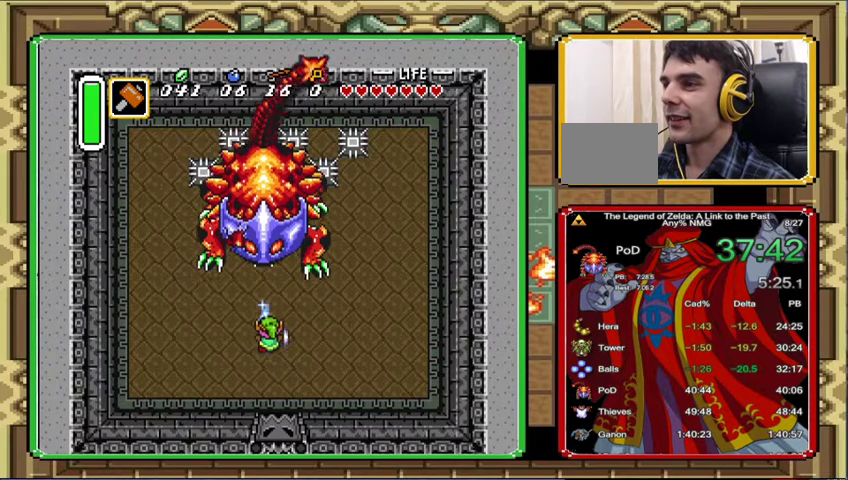
Gameplay with a controller (Nintendo layout); each line is a JSON object with the inputs held at the frame after it. "events" lists button and stick changes between this image and that frame as [ms after this image, input, new state], when the widget could be followed in between. Not read: A L3 R3.
{"buttons": ["DPAD_UP"], "events": []}
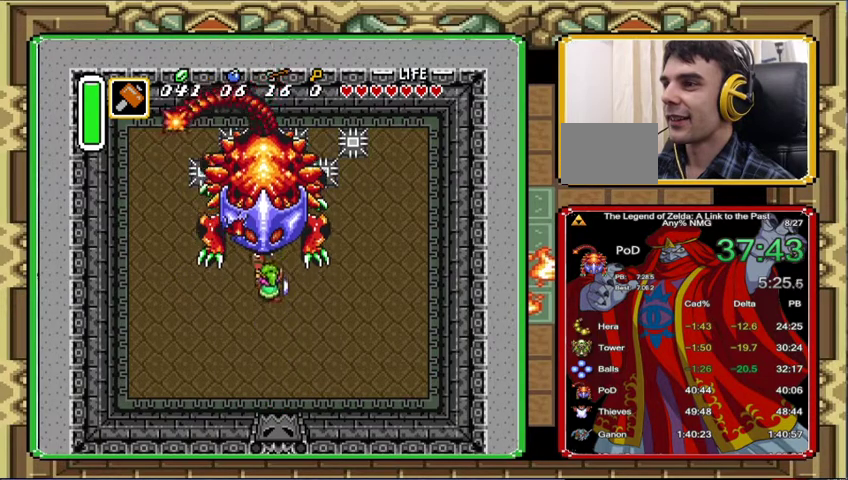
{"buttons": ["DPAD_UP"], "events": [[133, "DPAD_UP", "up"], [300, "DPAD_UP", "down"]]}
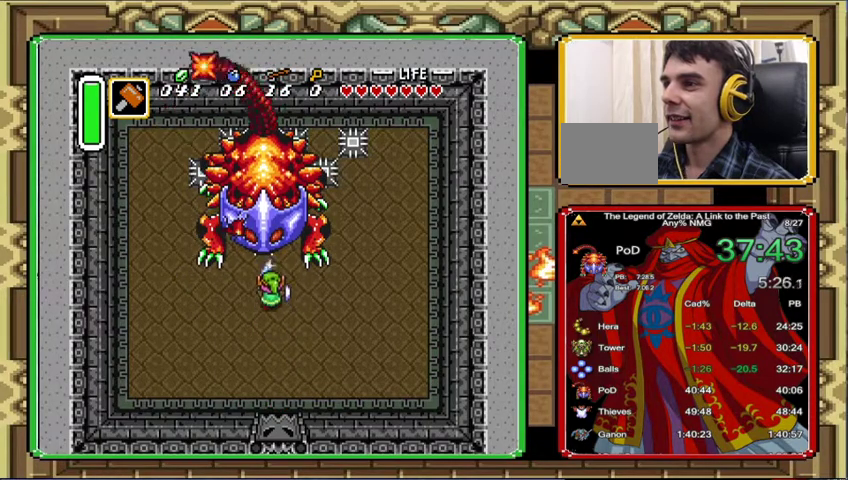
{"buttons": ["DPAD_UP"], "events": [[333, "DPAD_UP", "up"], [500, "DPAD_UP", "down"]]}
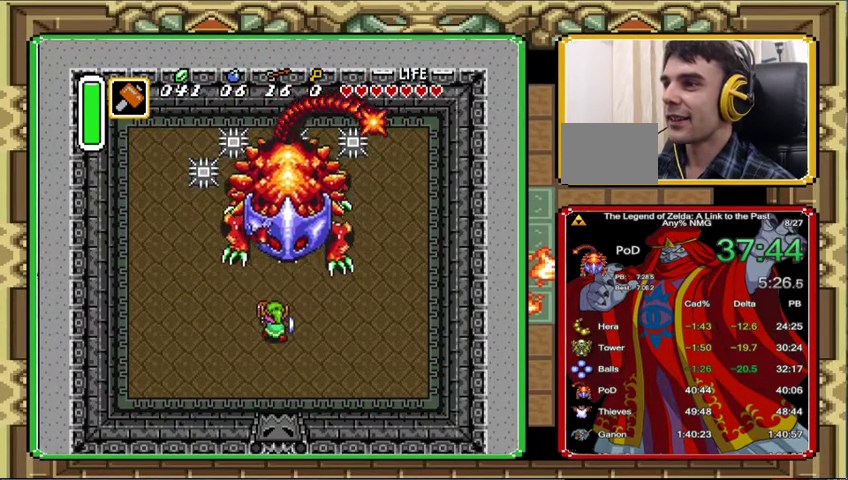
{"buttons": ["DPAD_UP", "DPAD_RIGHT"], "events": [[100, "DPAD_RIGHT", "down"]]}
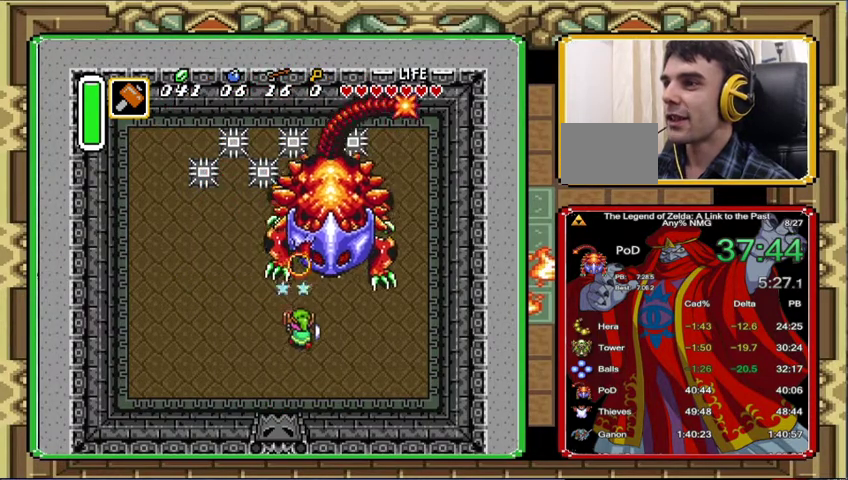
{"buttons": ["DPAD_UP", "DPAD_RIGHT"], "events": [[133, "DPAD_RIGHT", "up"], [133, "DPAD_UP", "up"], [233, "DPAD_RIGHT", "down"], [233, "DPAD_UP", "down"]]}
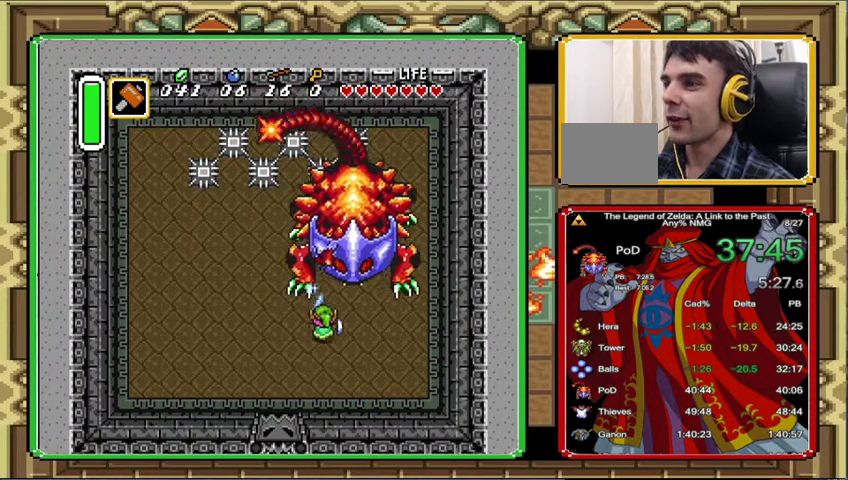
{"buttons": [], "events": [[33, "DPAD_UP", "up"], [200, "DPAD_UP", "down"], [267, "DPAD_RIGHT", "up"], [367, "DPAD_RIGHT", "down"], [433, "DPAD_RIGHT", "up"], [433, "DPAD_UP", "up"]]}
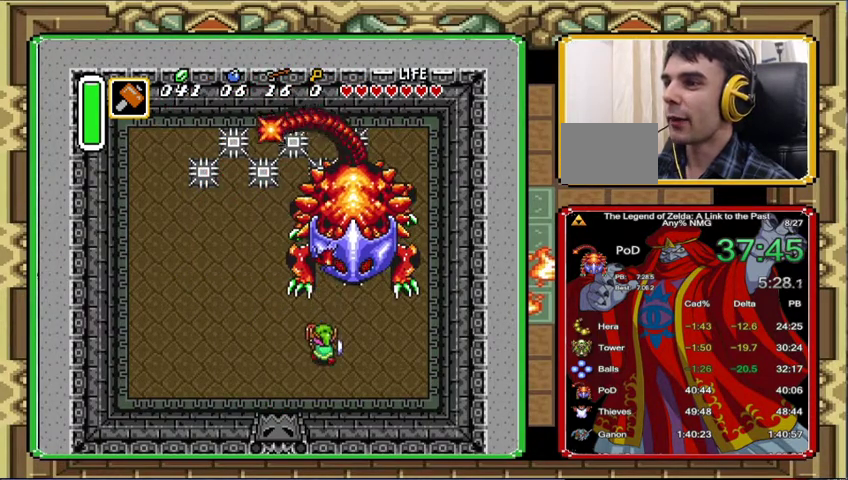
{"buttons": ["DPAD_UP", "DPAD_RIGHT"], "events": [[67, "DPAD_RIGHT", "down"], [67, "DPAD_UP", "down"], [300, "DPAD_RIGHT", "up"], [400, "DPAD_RIGHT", "down"]]}
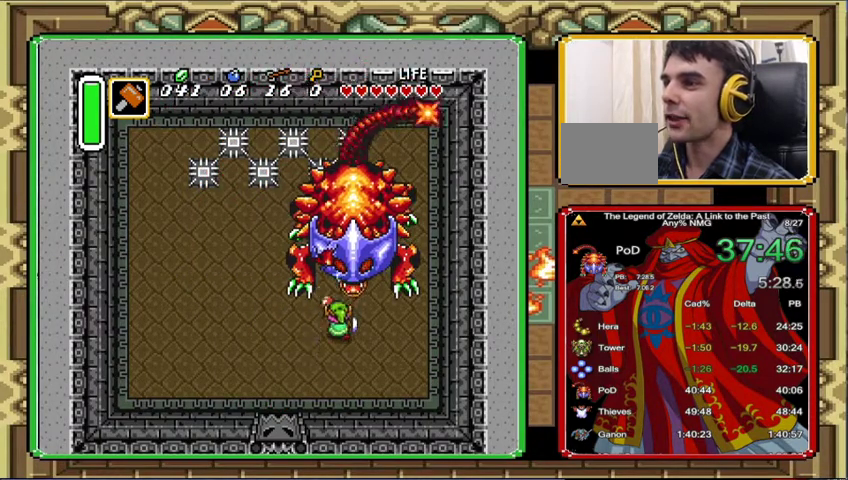
{"buttons": ["DPAD_UP"], "events": [[67, "DPAD_RIGHT", "up"], [133, "DPAD_UP", "up"], [300, "DPAD_UP", "down"], [400, "DPAD_LEFT", "down"], [467, "DPAD_LEFT", "up"]]}
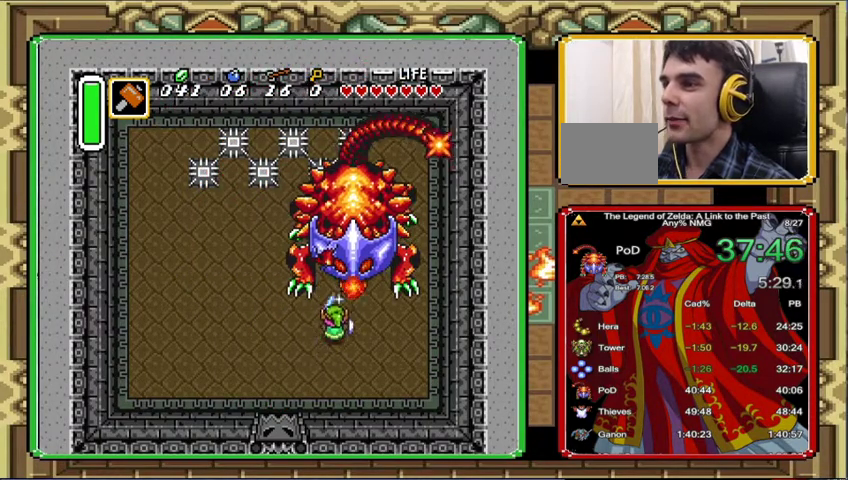
{"buttons": ["DPAD_UP", "DPAD_LEFT"], "events": [[333, "DPAD_UP", "up"], [433, "DPAD_LEFT", "down"], [467, "DPAD_UP", "down"]]}
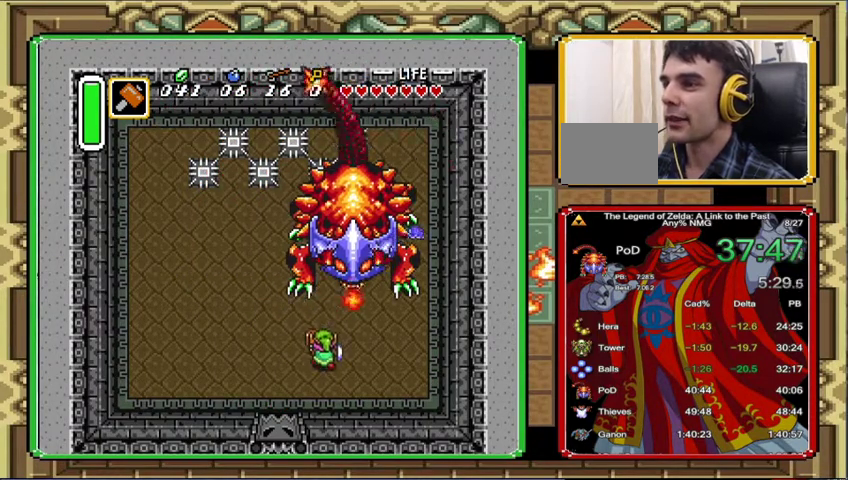
{"buttons": ["DPAD_UP", "DPAD_RIGHT"], "events": [[100, "DPAD_LEFT", "up"], [167, "DPAD_LEFT", "down"], [400, "DPAD_LEFT", "up"], [467, "DPAD_RIGHT", "down"]]}
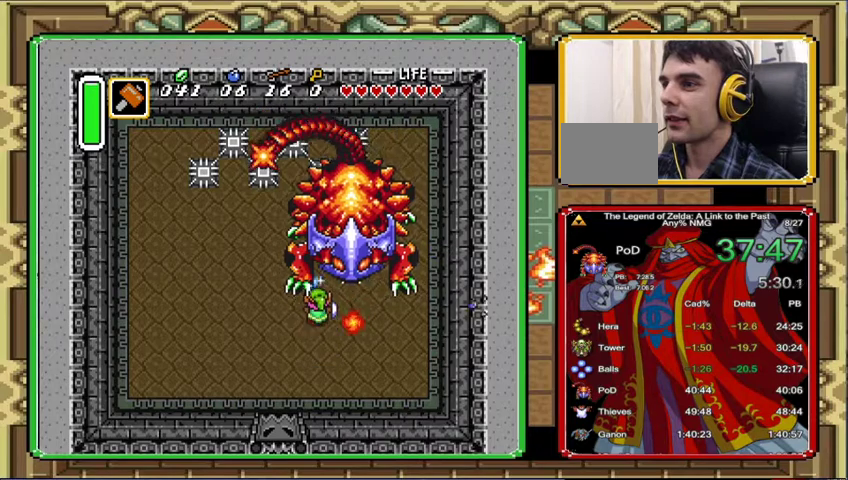
{"buttons": ["DPAD_LEFT"], "events": [[67, "DPAD_RIGHT", "up"], [133, "DPAD_LEFT", "down"], [233, "DPAD_LEFT", "up"], [267, "DPAD_UP", "up"], [400, "DPAD_LEFT", "down"]]}
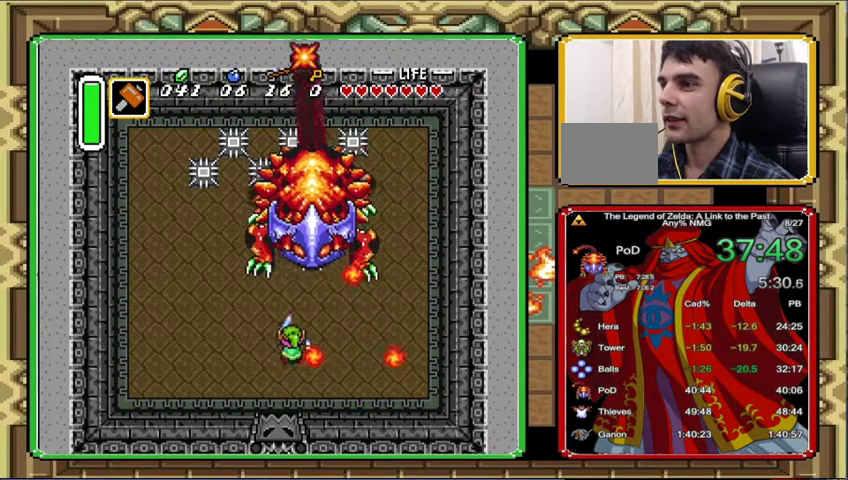
{"buttons": ["DPAD_UP"], "events": [[100, "DPAD_UP", "down"], [400, "DPAD_LEFT", "up"]]}
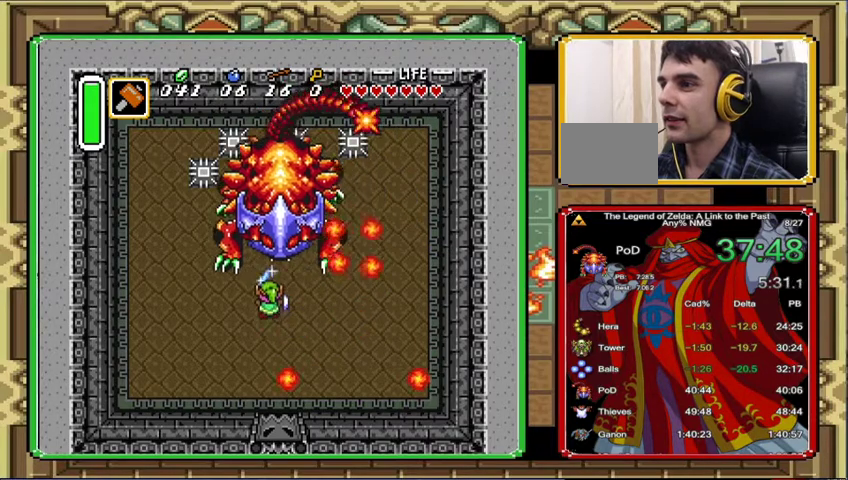
{"buttons": [], "events": [[267, "DPAD_UP", "up"]]}
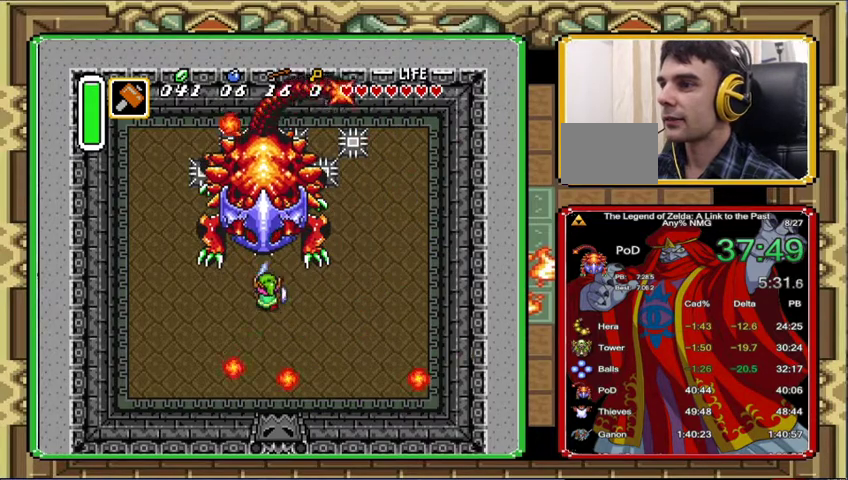
{"buttons": [], "events": [[33, "DPAD_LEFT", "down"], [67, "DPAD_UP", "down"], [133, "DPAD_LEFT", "up"], [300, "DPAD_UP", "up"]]}
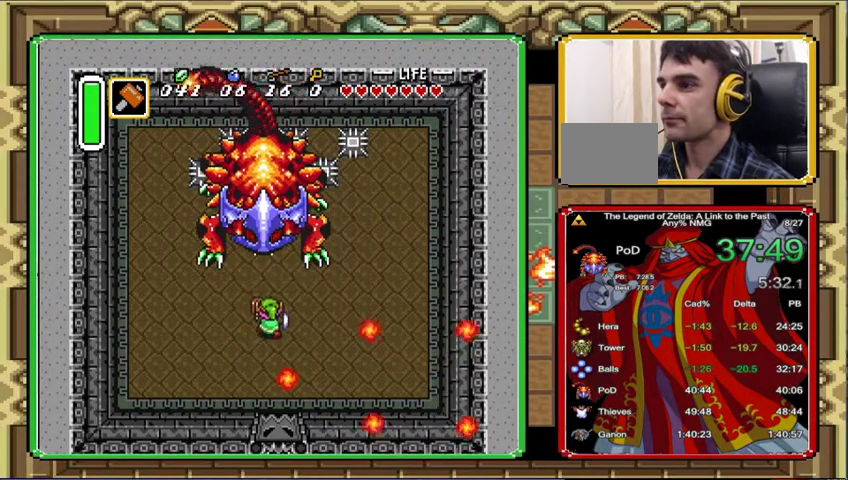
{"buttons": ["DPAD_UP", "DPAD_LEFT"], "events": [[33, "DPAD_LEFT", "down"], [100, "DPAD_UP", "down"], [433, "DPAD_UP", "up"], [500, "DPAD_UP", "down"]]}
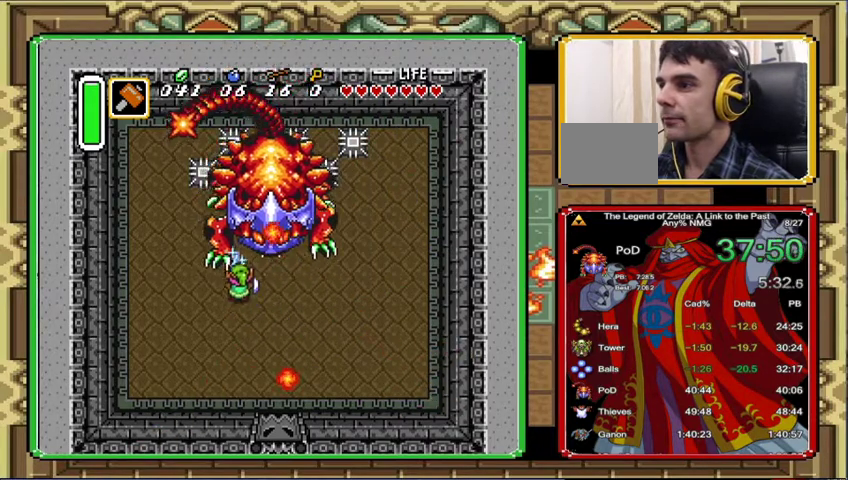
{"buttons": [], "events": [[67, "DPAD_LEFT", "up"], [67, "DPAD_RIGHT", "down"], [133, "DPAD_RIGHT", "up"], [333, "DPAD_UP", "up"]]}
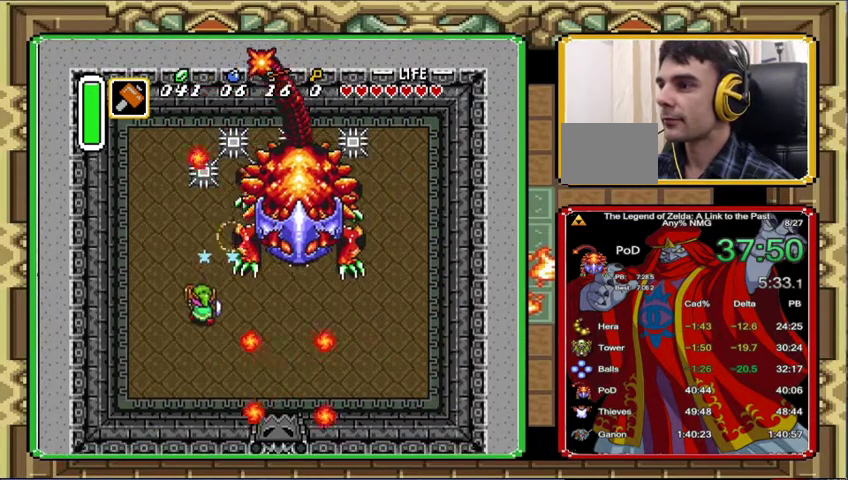
{"buttons": ["DPAD_DOWN"], "events": [[167, "DPAD_RIGHT", "down"], [300, "DPAD_DOWN", "down"], [333, "DPAD_RIGHT", "up"], [400, "DPAD_LEFT", "down"], [467, "DPAD_LEFT", "up"]]}
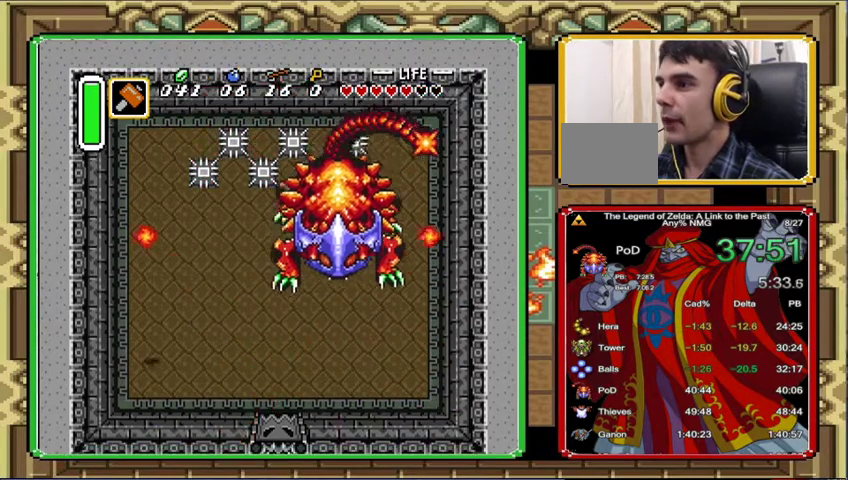
{"buttons": ["DPAD_RIGHT"], "events": [[33, "DPAD_RIGHT", "down"], [100, "DPAD_DOWN", "up"]]}
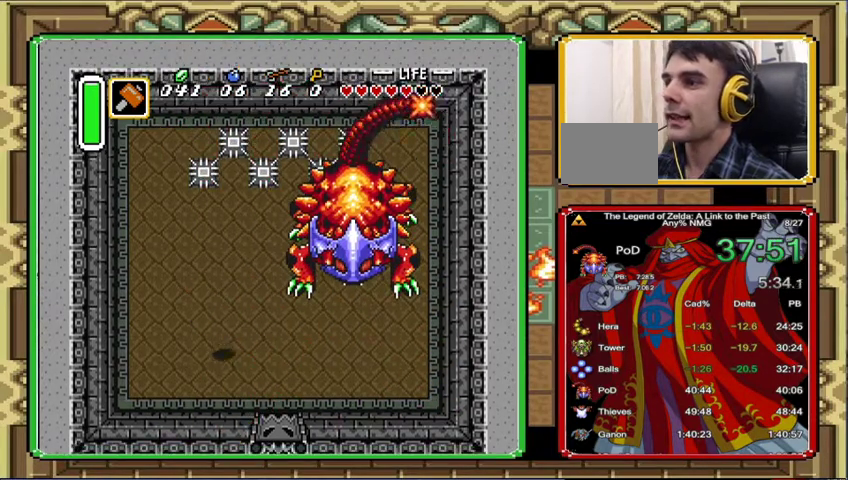
{"buttons": ["DPAD_RIGHT"], "events": [[100, "DPAD_RIGHT", "up"], [100, "DPAD_UP", "down"], [200, "DPAD_UP", "up"], [300, "DPAD_RIGHT", "down"]]}
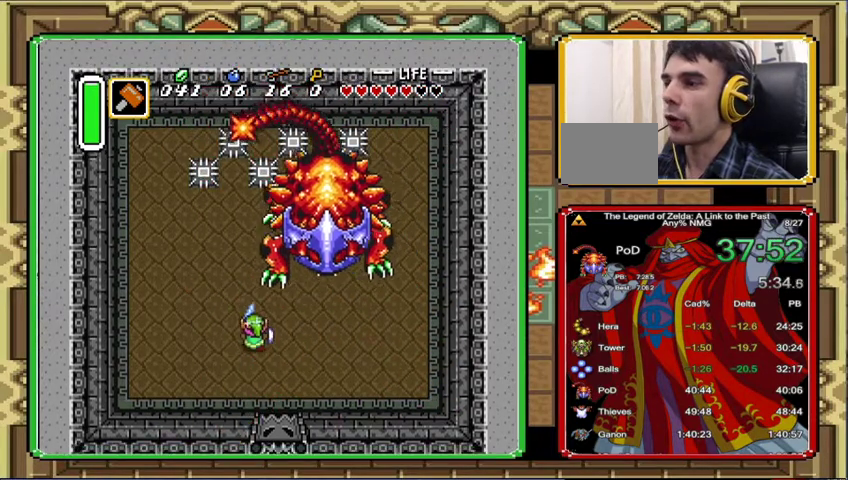
{"buttons": ["DPAD_UP"], "events": [[300, "DPAD_UP", "down"], [367, "DPAD_RIGHT", "up"]]}
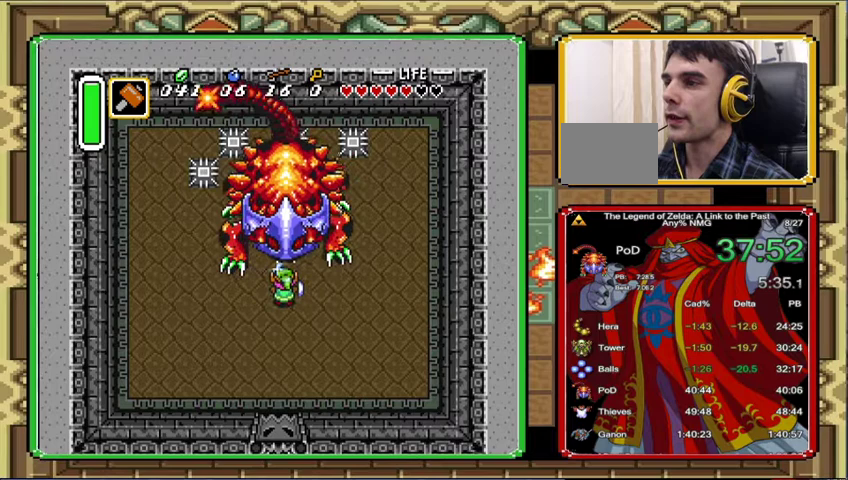
{"buttons": ["DPAD_UP", "DPAD_LEFT"], "events": [[233, "DPAD_UP", "up"], [400, "DPAD_LEFT", "down"], [433, "DPAD_UP", "down"]]}
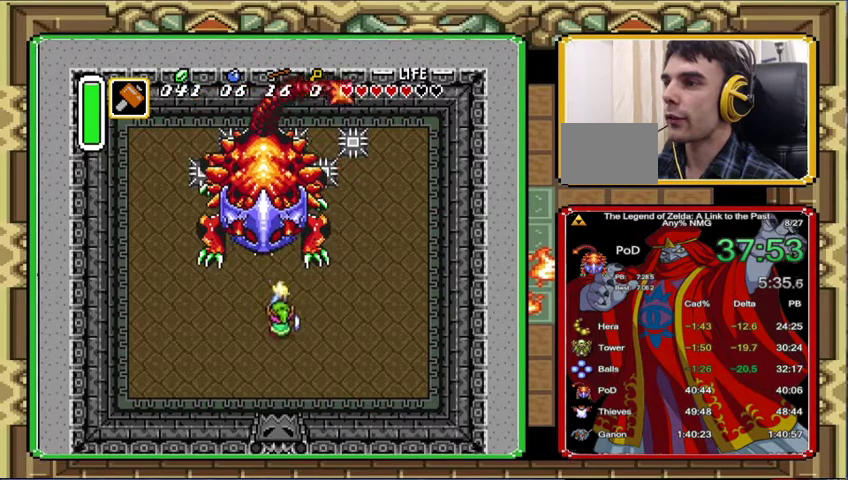
{"buttons": ["DPAD_UP"], "events": [[300, "DPAD_LEFT", "up"]]}
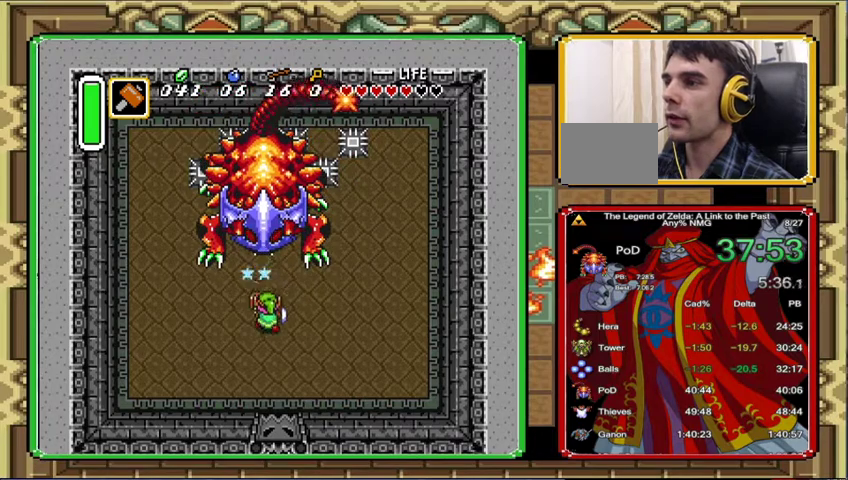
{"buttons": ["DPAD_UP"], "events": [[67, "DPAD_UP", "up"], [267, "DPAD_RIGHT", "down"], [267, "DPAD_UP", "down"], [333, "DPAD_RIGHT", "up"]]}
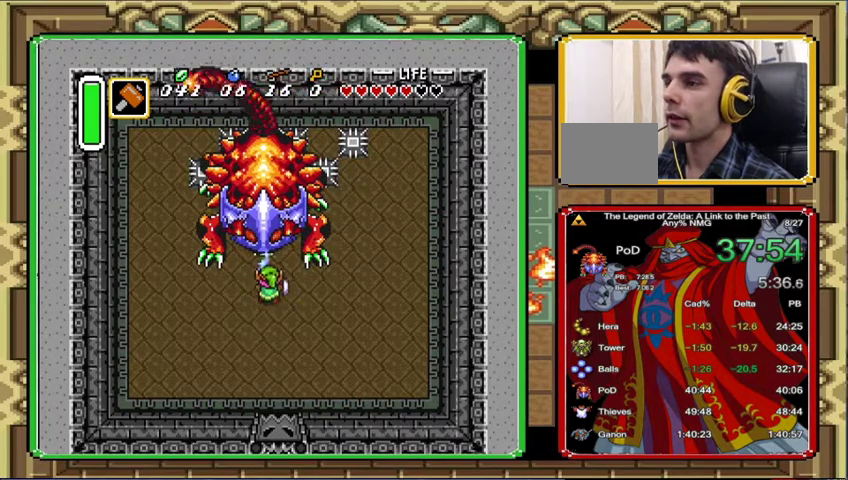
{"buttons": ["DPAD_UP", "DPAD_RIGHT"], "events": [[233, "DPAD_UP", "up"], [467, "DPAD_RIGHT", "down"], [467, "DPAD_UP", "down"]]}
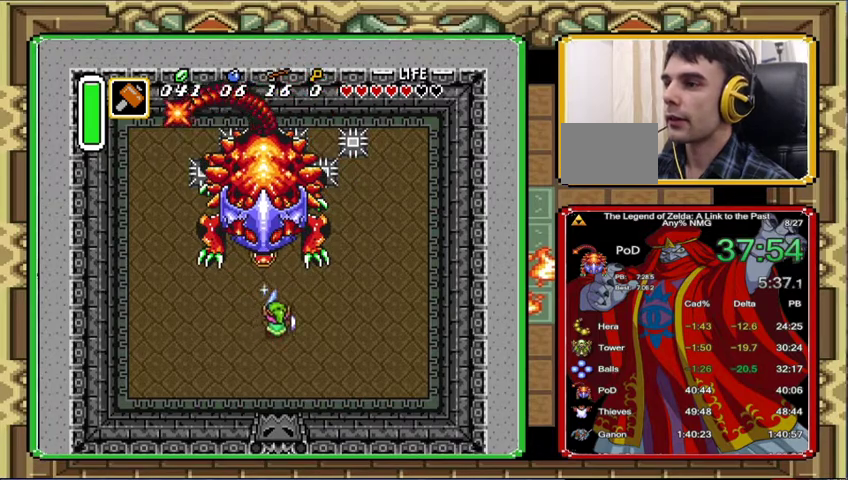
{"buttons": [], "events": [[200, "DPAD_RIGHT", "up"], [500, "DPAD_UP", "up"]]}
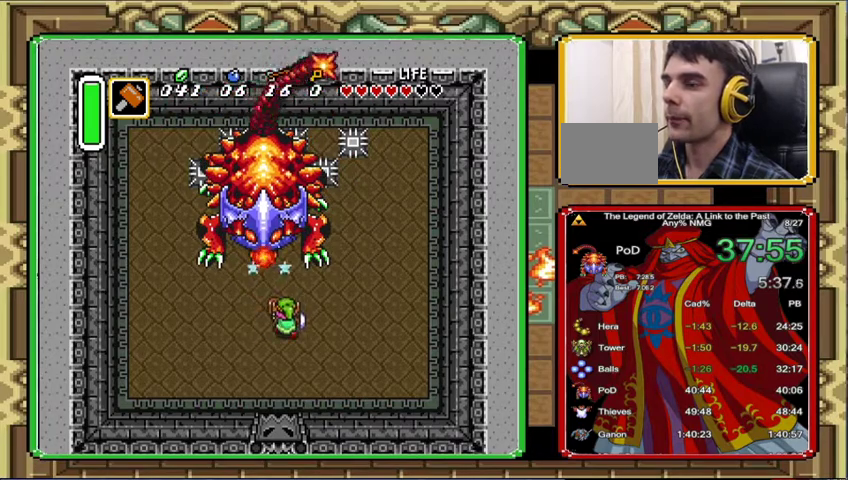
{"buttons": ["DPAD_UP"], "events": [[167, "DPAD_RIGHT", "down"], [267, "DPAD_UP", "down"], [500, "DPAD_RIGHT", "up"]]}